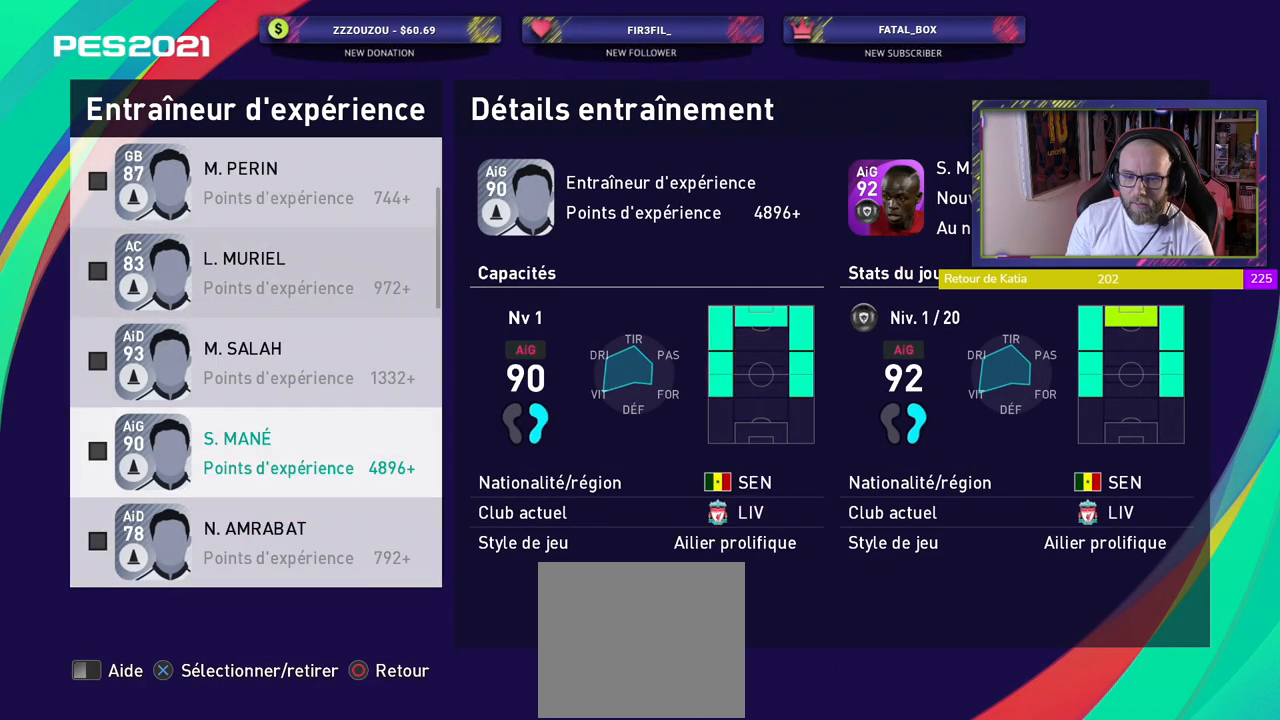
Gameplay with a controller (PlayStation layout); each line is a JSON object with the inputs held at the frame after it. "events" lists button and stick changes between this image and that frame as [ms after this image, input, new state], when the widget could be followed in between.
{"buttons": ["CROSS"], "left_stick": "center", "right_stick": "center", "events": [[140, "CROSS", "down"], [300, "CROSS", "up"], [480, "CROSS", "down"]]}
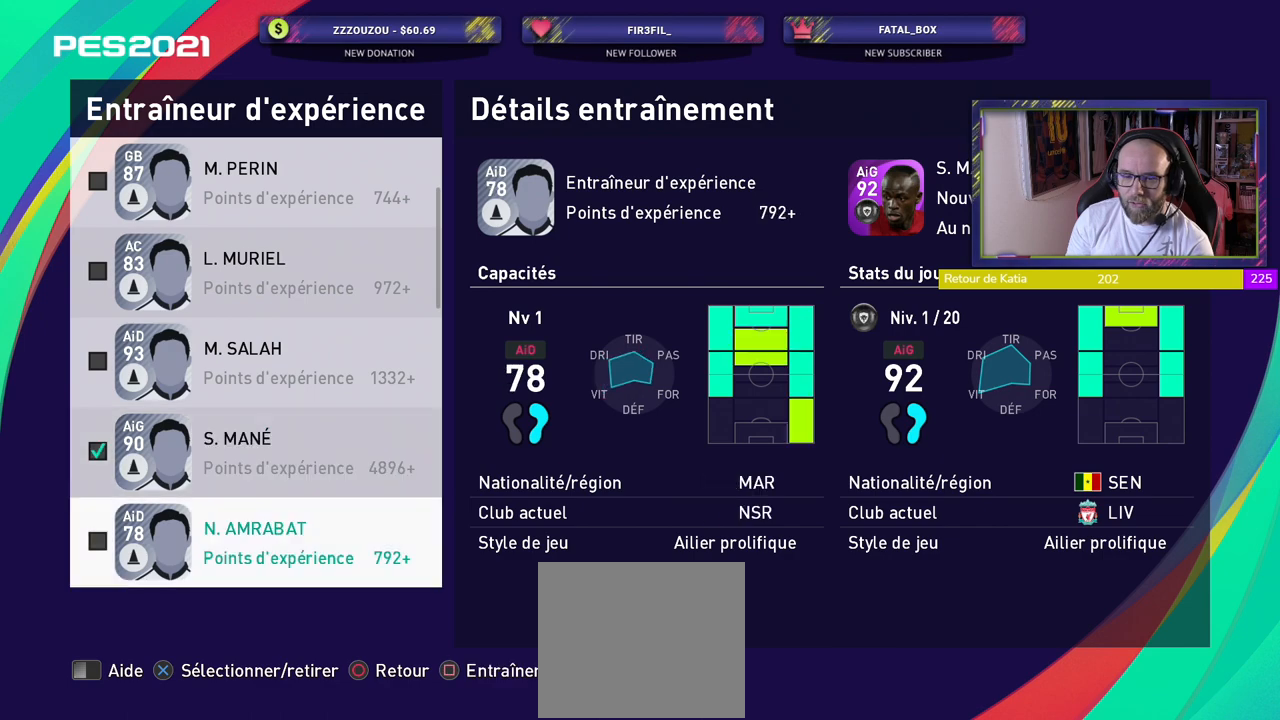
{"buttons": [], "left_stick": "center", "right_stick": "center", "events": [[120, "CROSS", "up"]]}
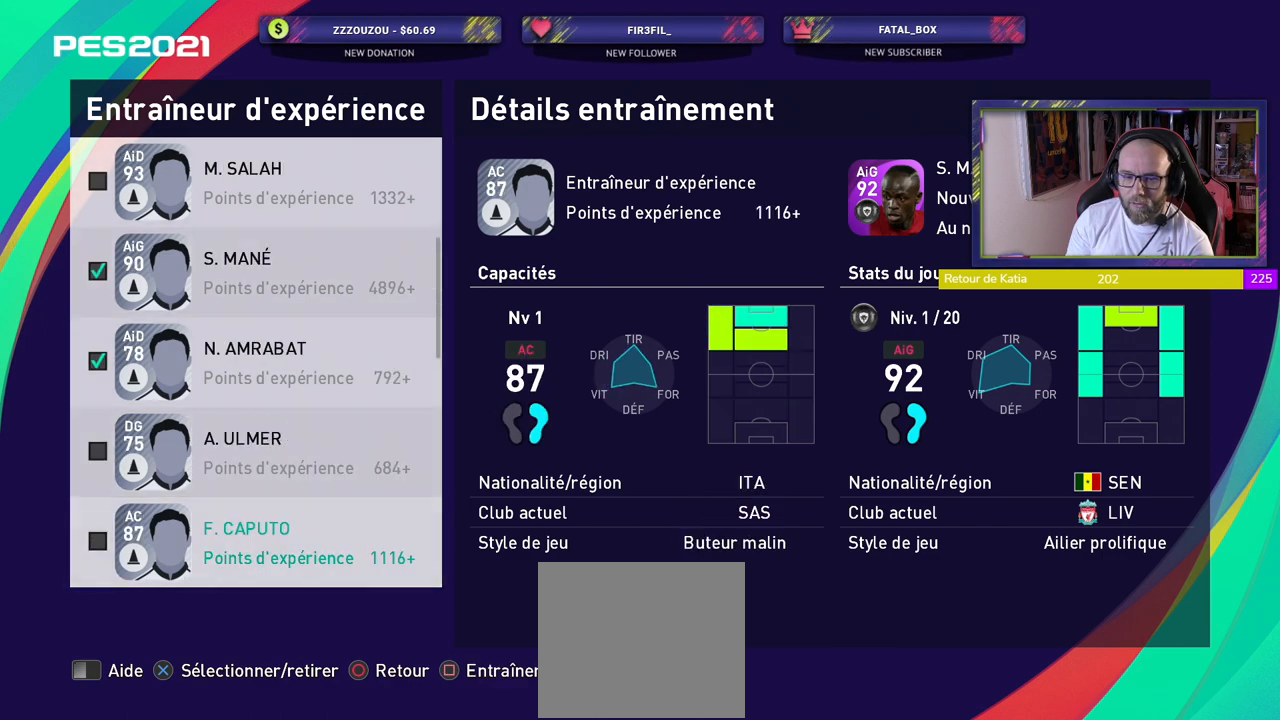
{"buttons": [], "left_stick": "center", "right_stick": "center", "events": []}
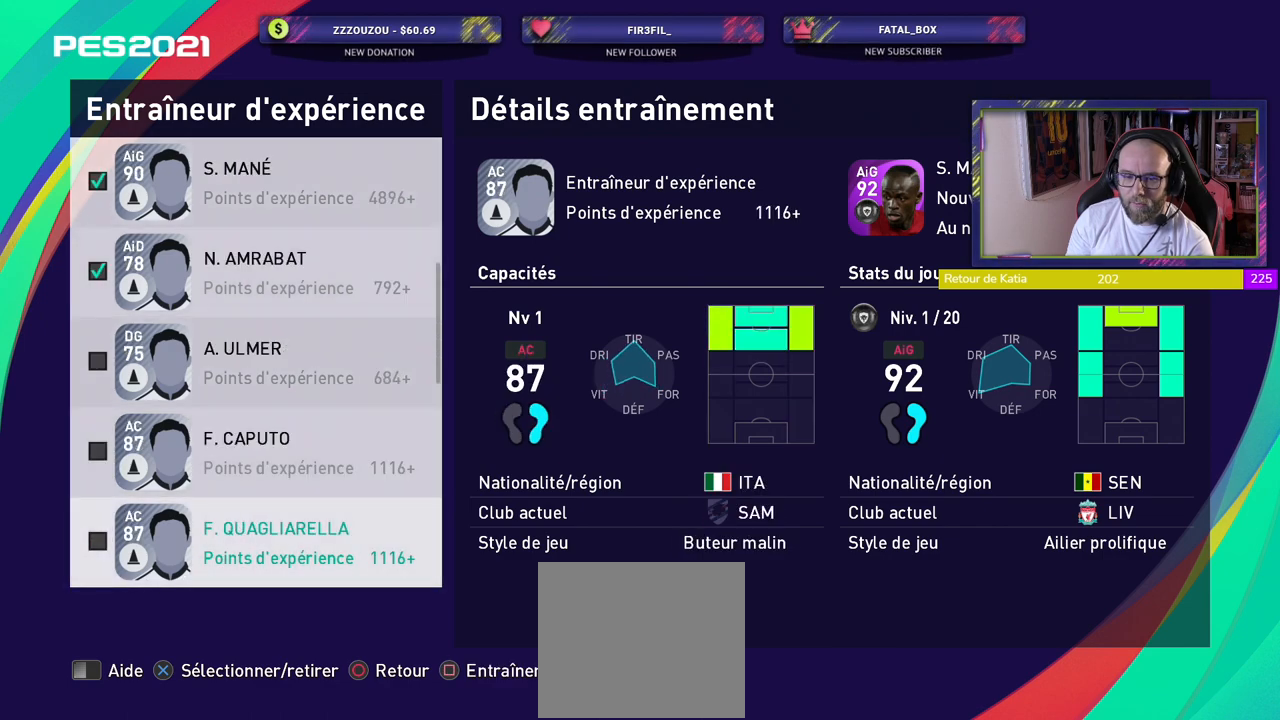
{"buttons": [], "left_stick": "center", "right_stick": "center", "events": []}
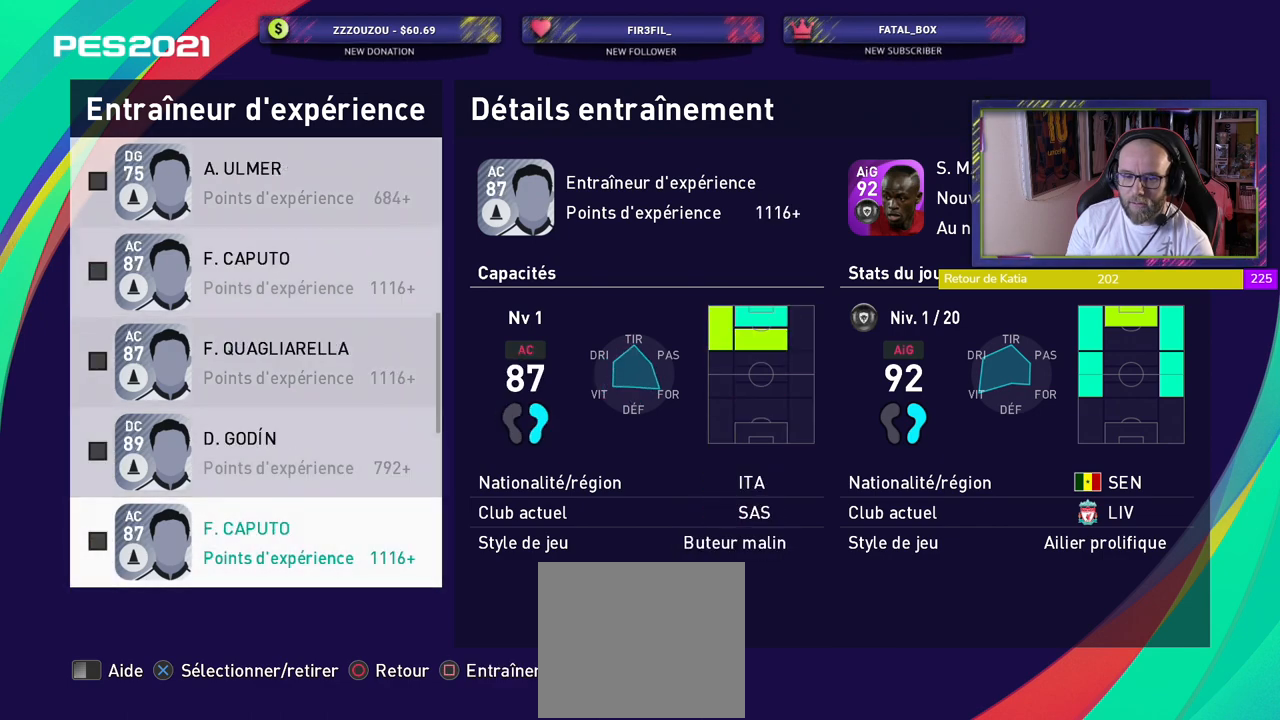
{"buttons": [], "left_stick": "center", "right_stick": "center", "events": []}
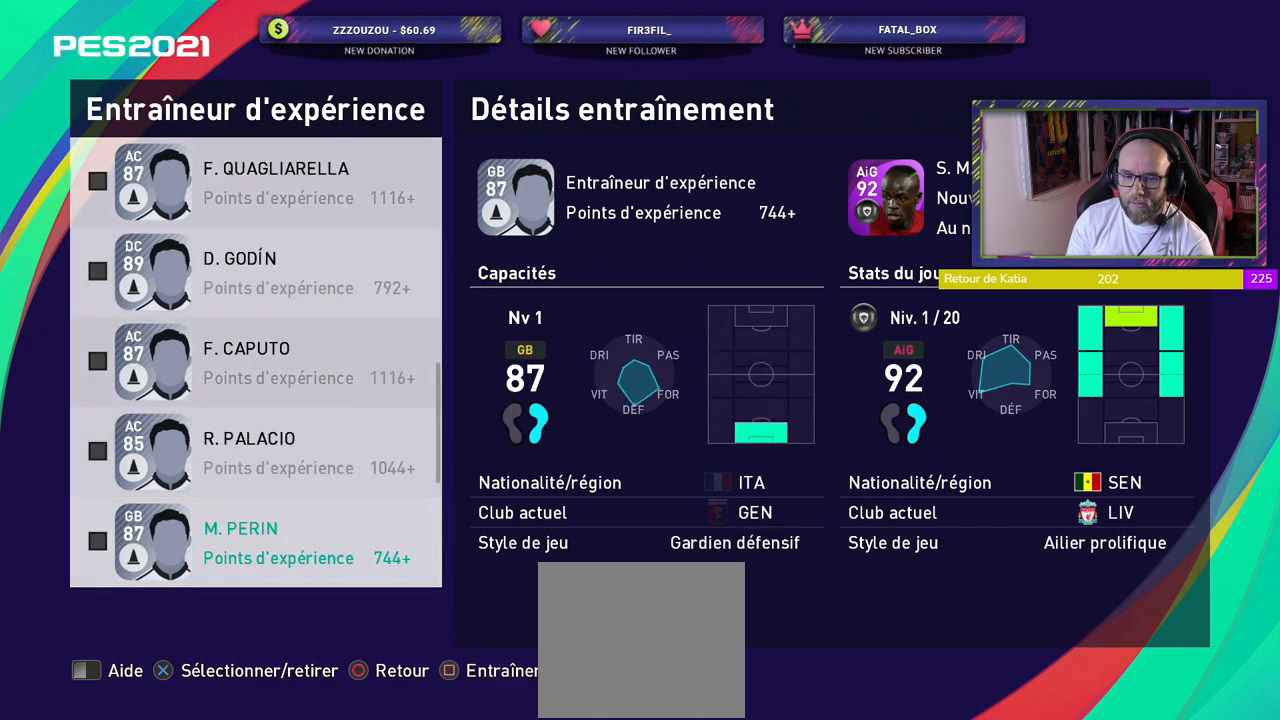
{"buttons": [], "left_stick": "center", "right_stick": "center", "events": []}
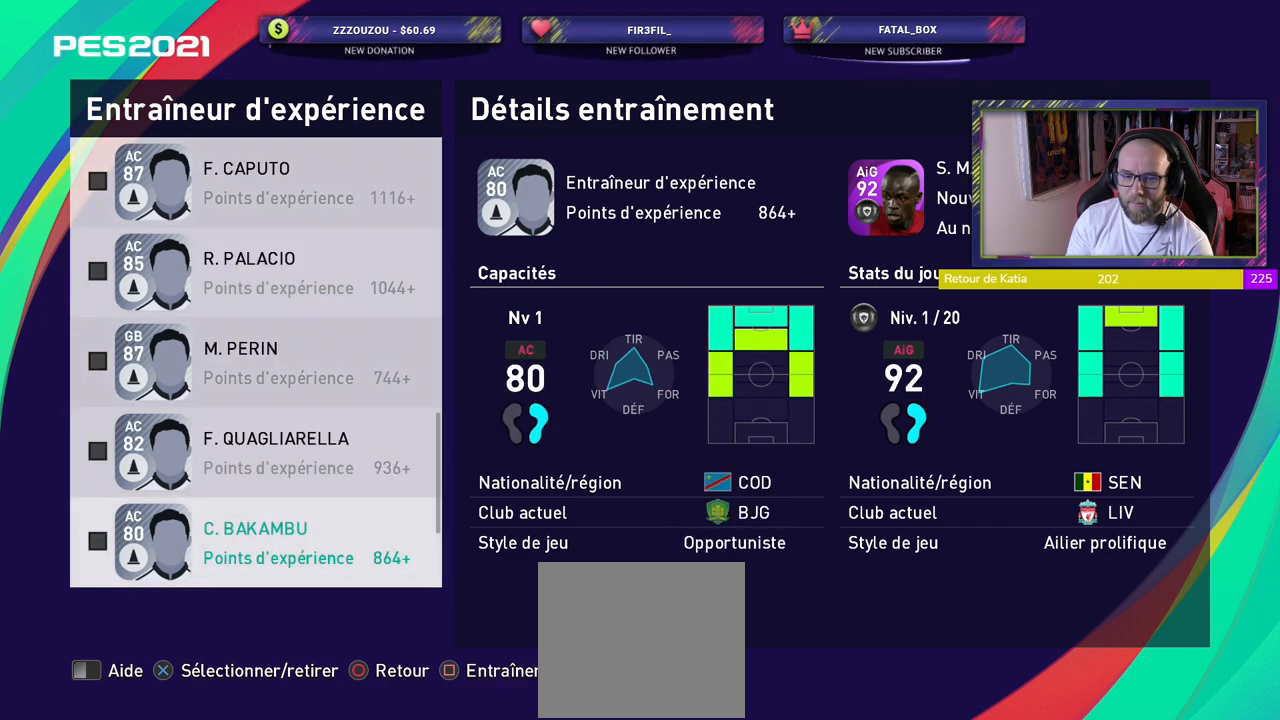
{"buttons": [], "left_stick": "center", "right_stick": "center", "events": []}
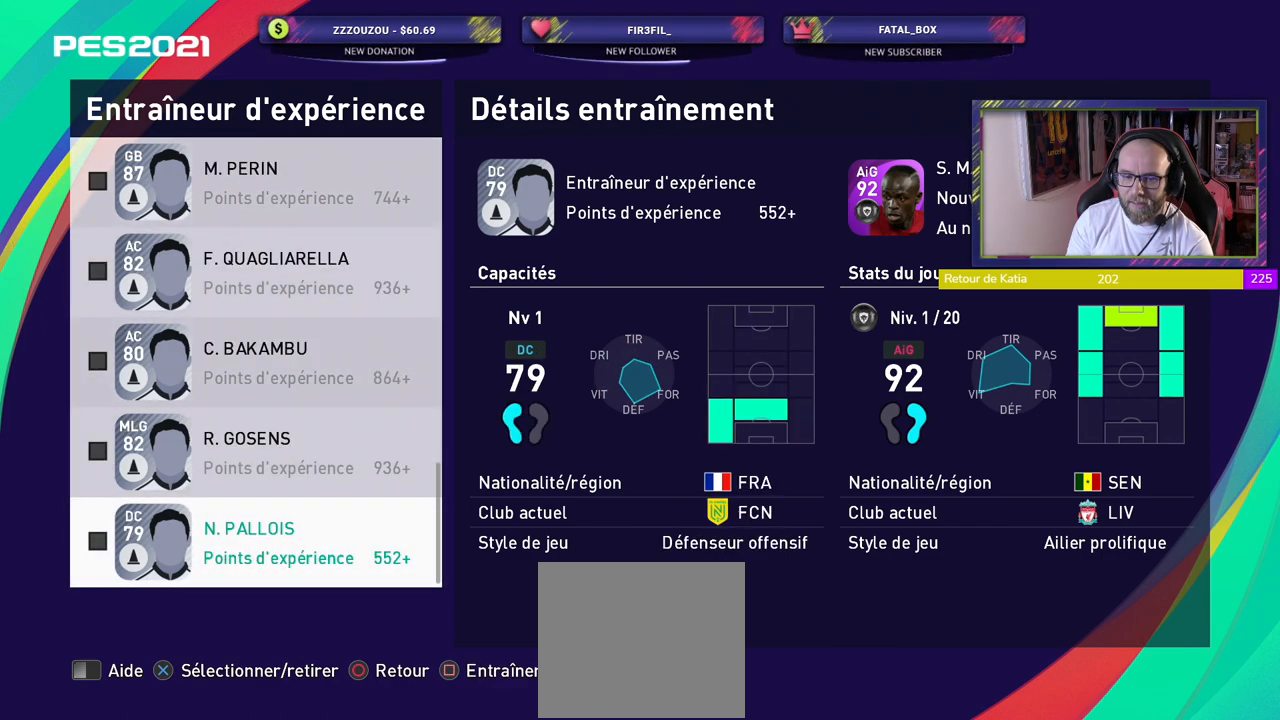
{"buttons": [], "left_stick": "center", "right_stick": "center", "events": []}
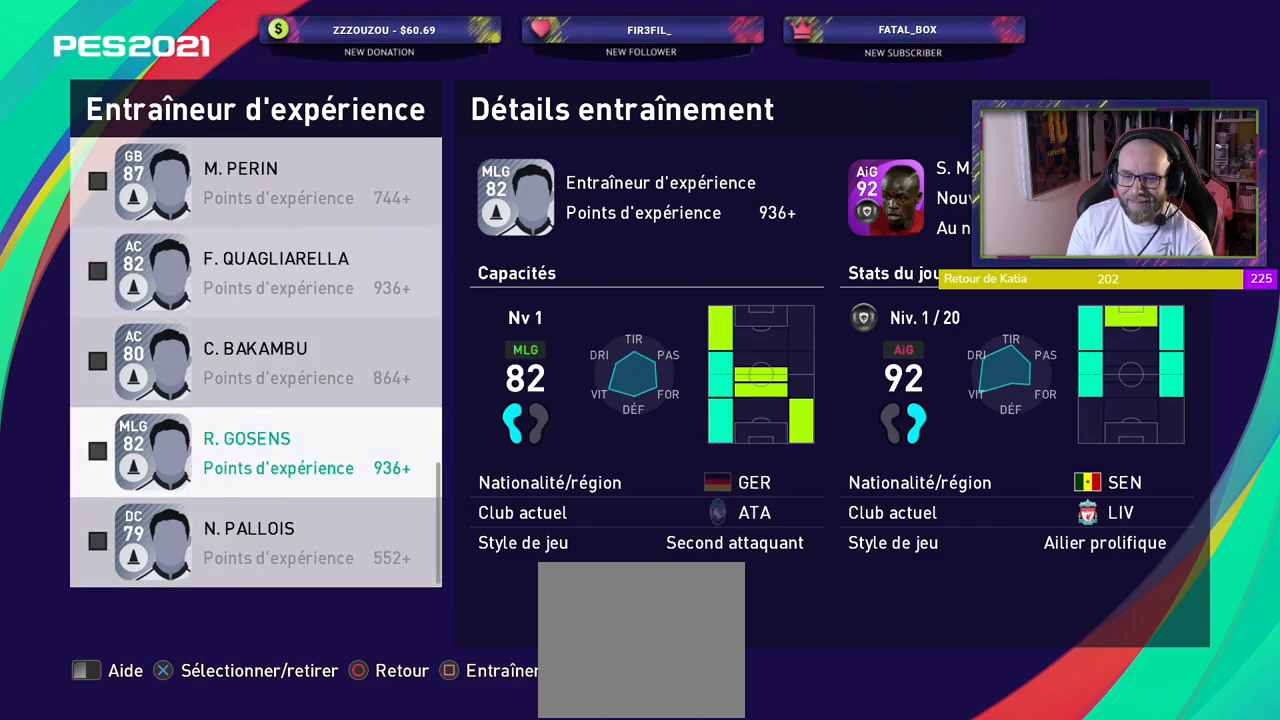
{"buttons": [], "left_stick": "center", "right_stick": "center", "events": [[160, "CROSS", "down"], [280, "CROSS", "up"], [380, "SQUARE", "down"], [480, "SQUARE", "up"]]}
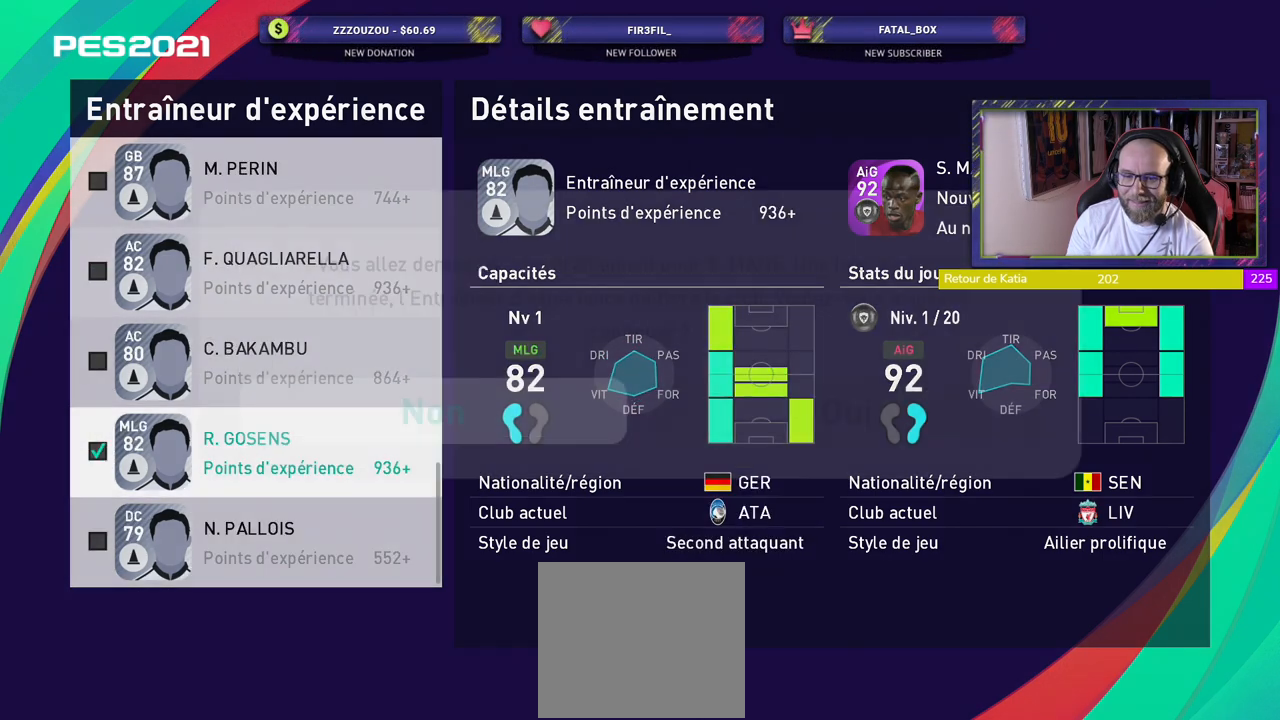
{"buttons": ["CROSS"], "left_stick": "center", "right_stick": "center", "events": [[380, "CROSS", "down"]]}
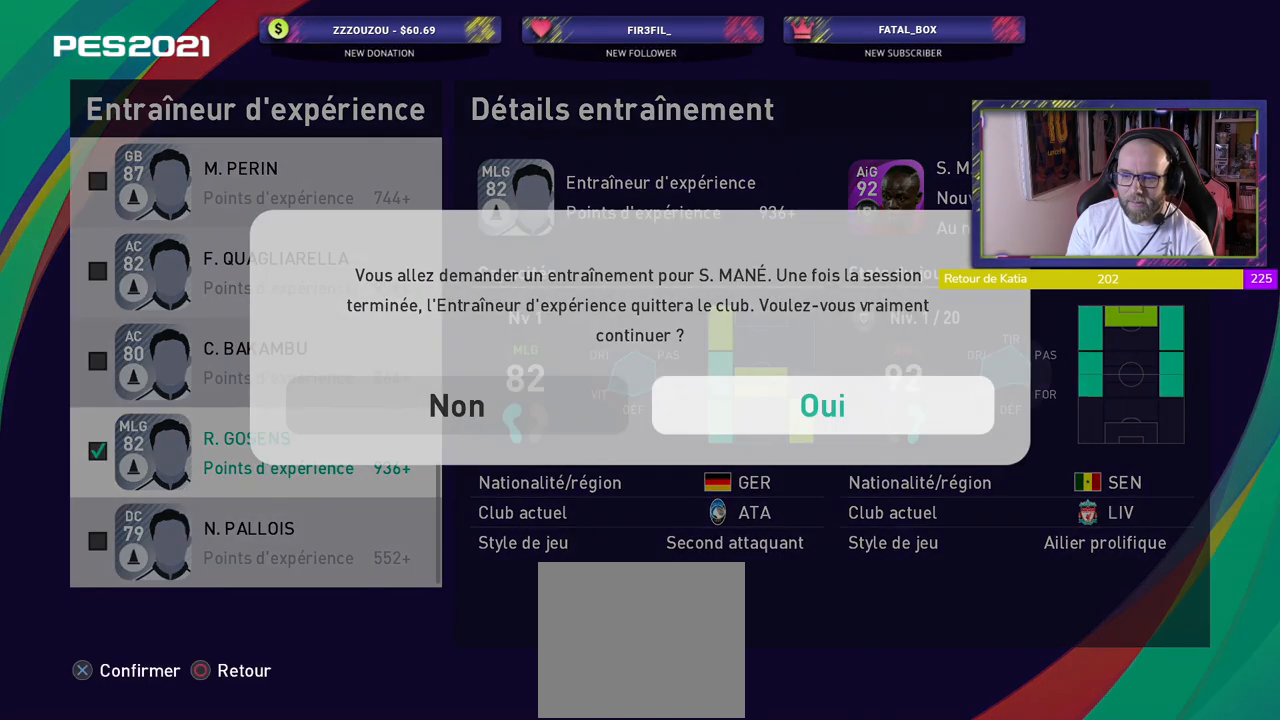
{"buttons": [], "left_stick": "center", "right_stick": "center", "events": [[40, "CROSS", "up"]]}